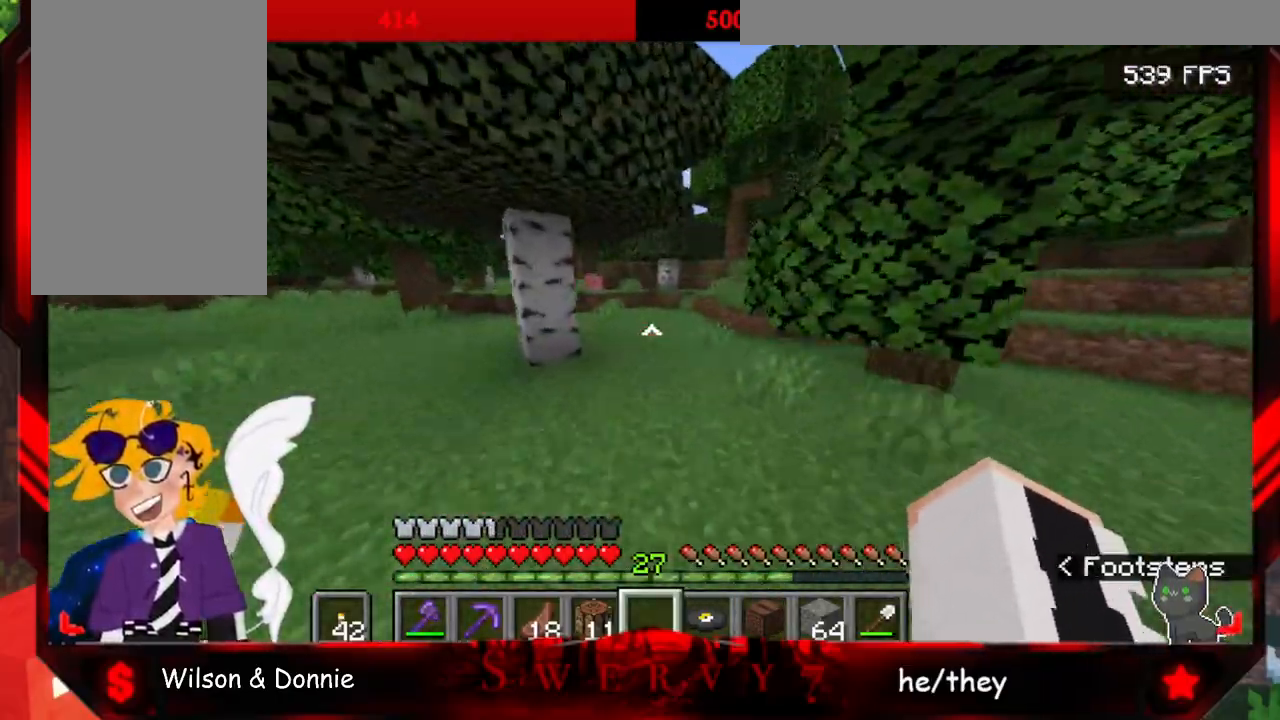
Gameplay with keyboard and mouse; each line is a JSON object with the keys and mouse buttons held at the frame after it. "events" lists presses ("down") and releases ("up") of "a", "d", "s", "space", "w", "mouse_left" and "mouse_right" between this image and that frame as [ms after this image, input, new state], when the widget could be followed in between. "mouse_left", "mouse_right" = the "left", "right" buttons of the "mouse" list. No other keys are recorded. Fast repeated clicks can show as one long hold. Mouse movement is not recorded.
{"keys": ["space", "w"], "mouse": [], "events": [[250, "d", "up"]]}
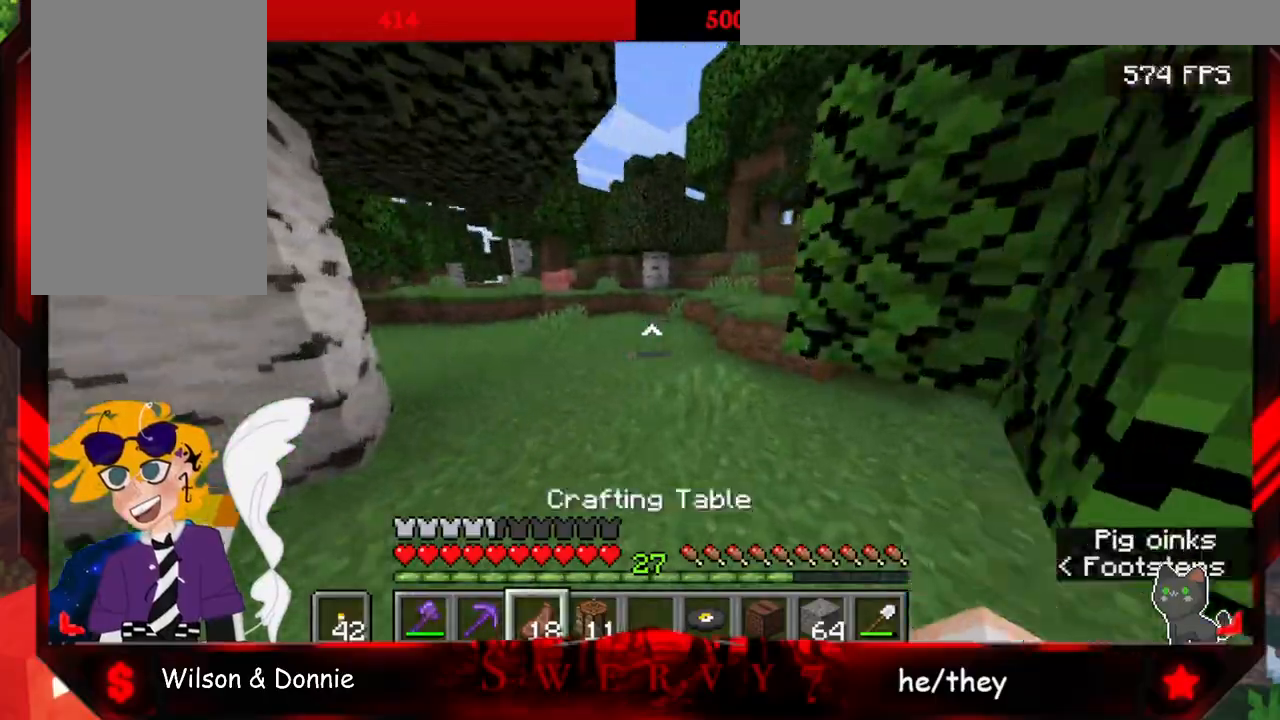
{"keys": ["w"], "mouse": [], "events": [[217, "space", "up"]]}
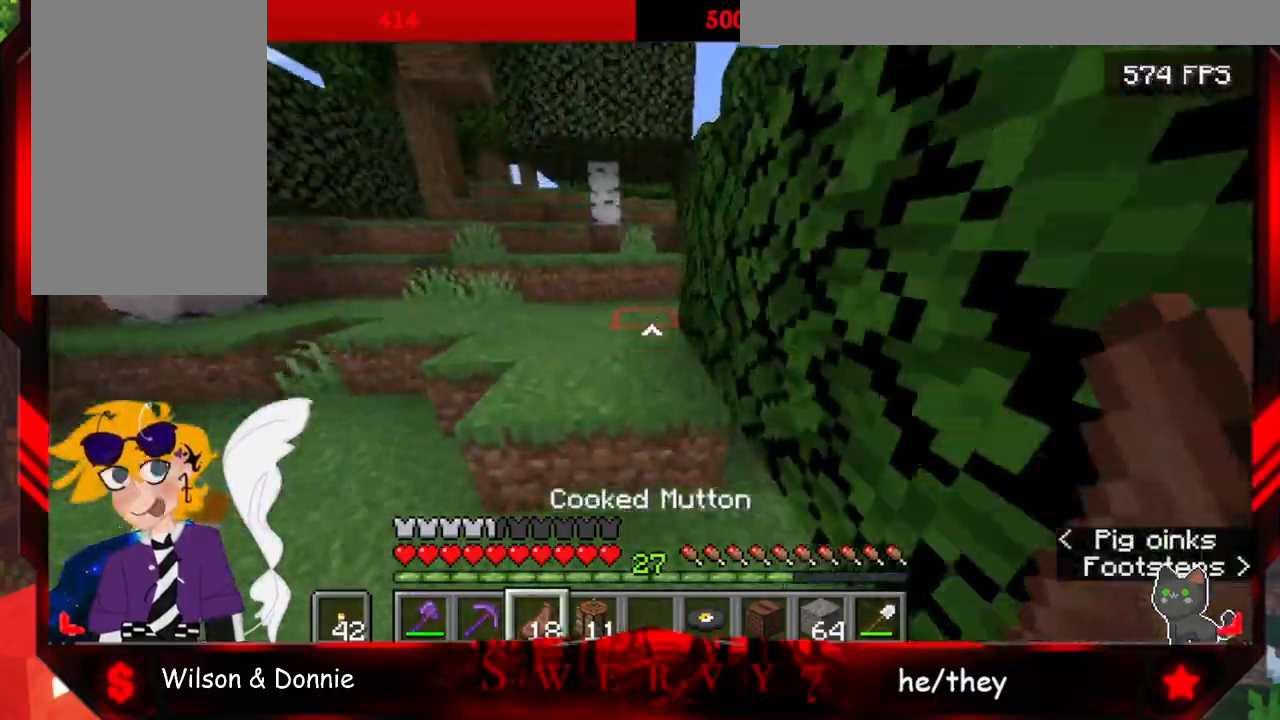
{"keys": ["w"], "mouse": [], "events": [[33, "space", "down"], [250, "space", "up"]]}
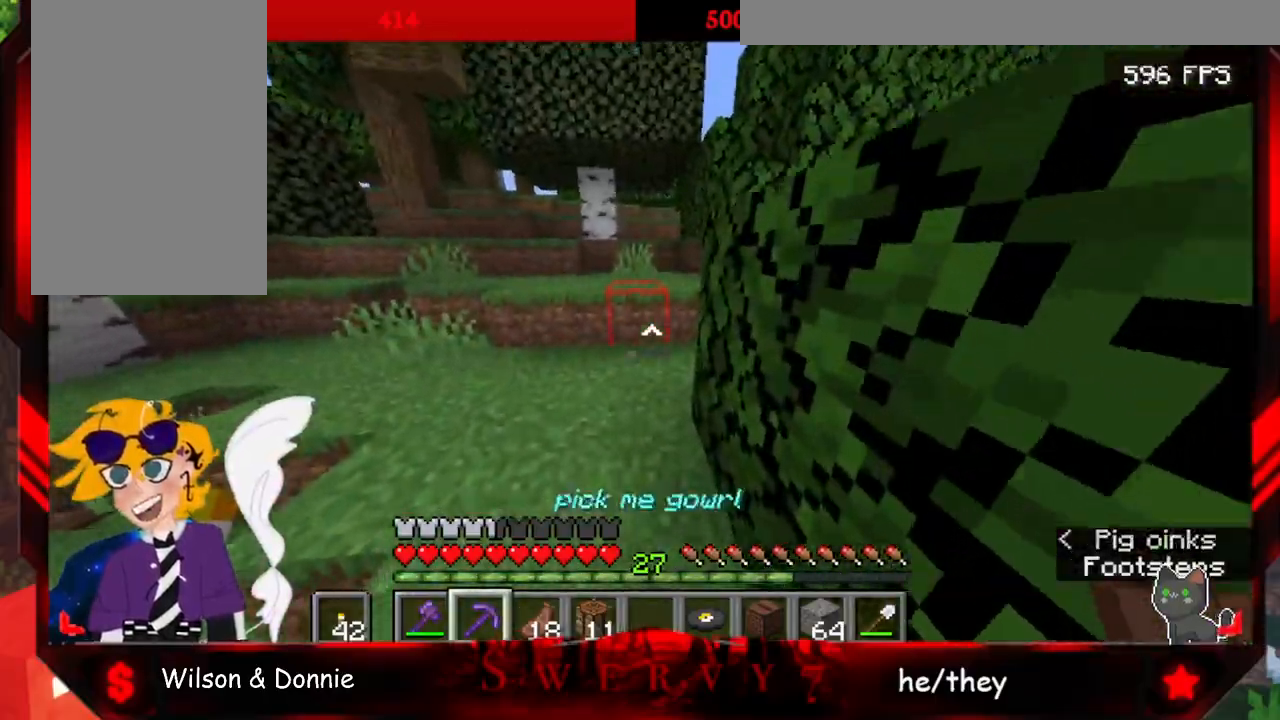
{"keys": ["w"], "mouse": [], "events": [[33, "a", "down"], [467, "a", "up"]]}
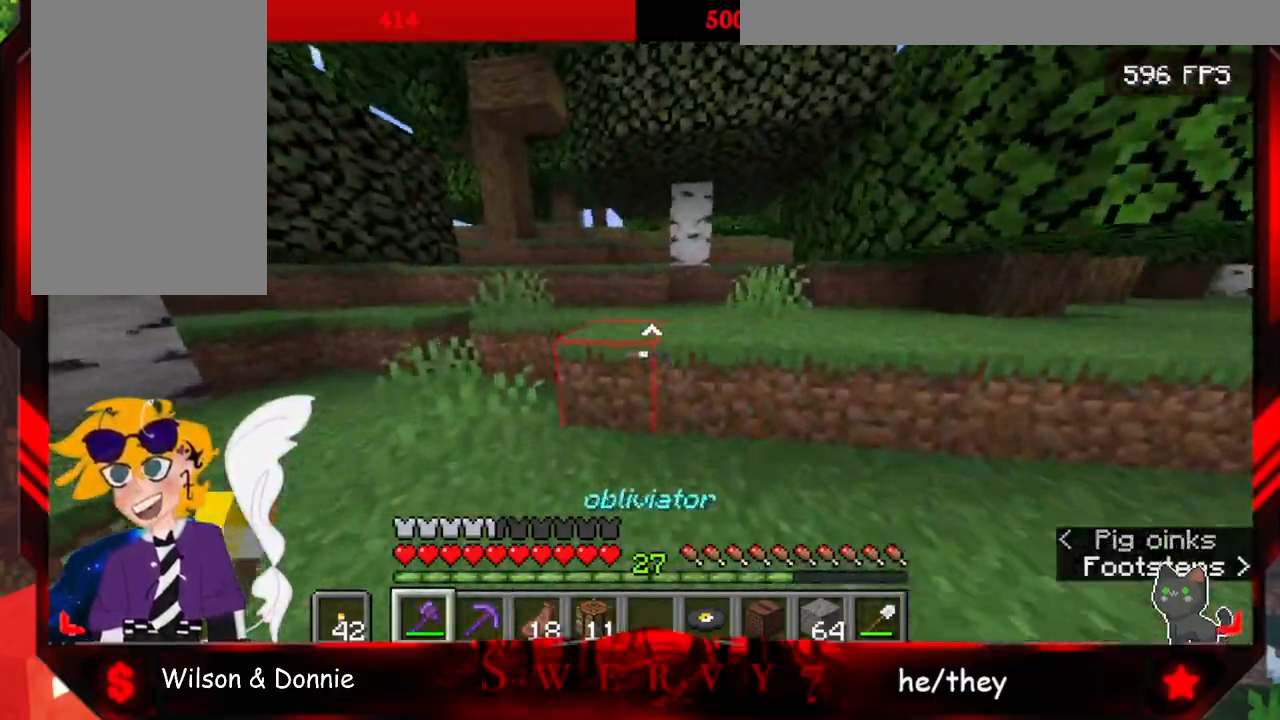
{"keys": ["w"], "mouse": [], "events": [[183, "space", "down"], [417, "space", "up"]]}
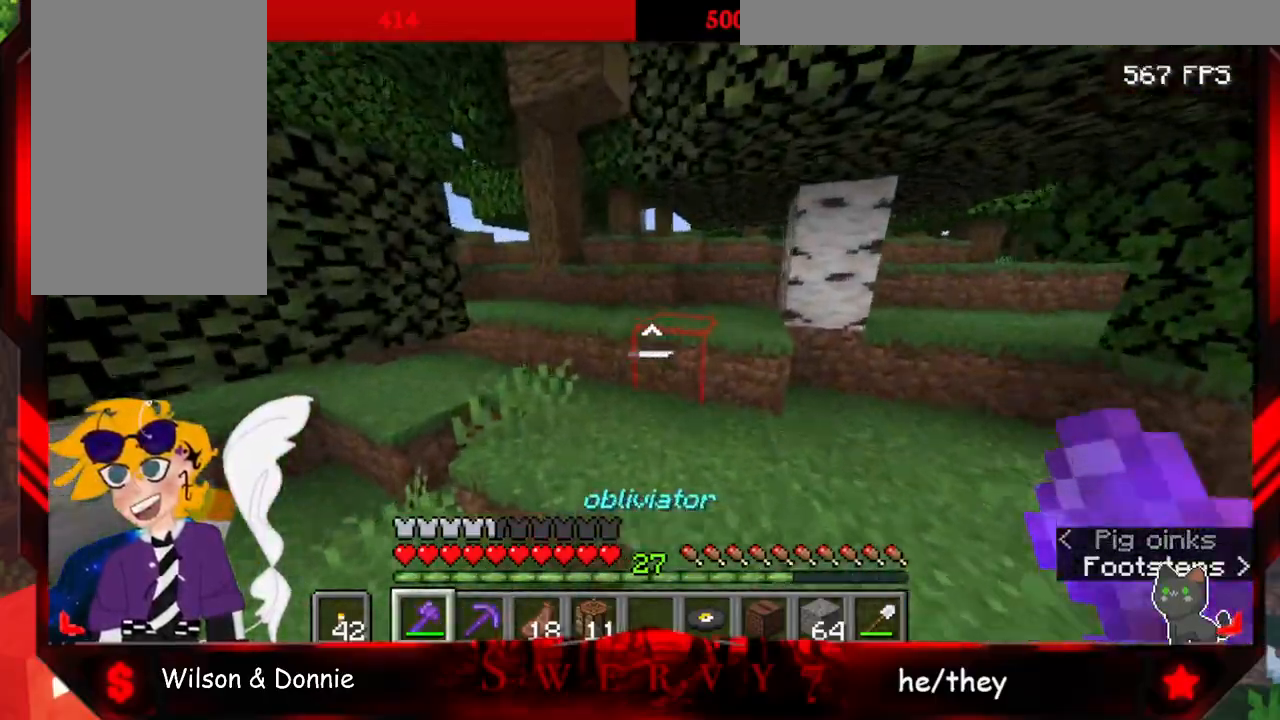
{"keys": ["space", "w"], "mouse": [], "events": [[433, "space", "down"]]}
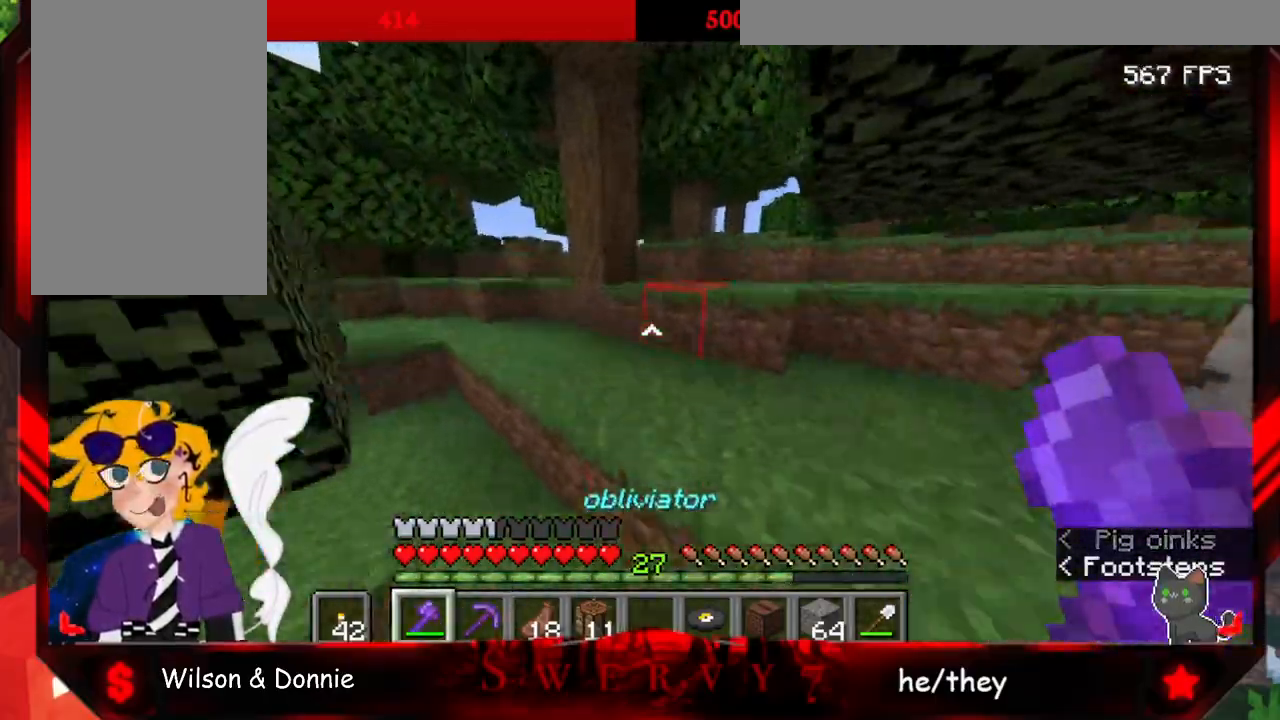
{"keys": ["a", "w"], "mouse": [], "events": [[217, "space", "up"], [450, "a", "down"]]}
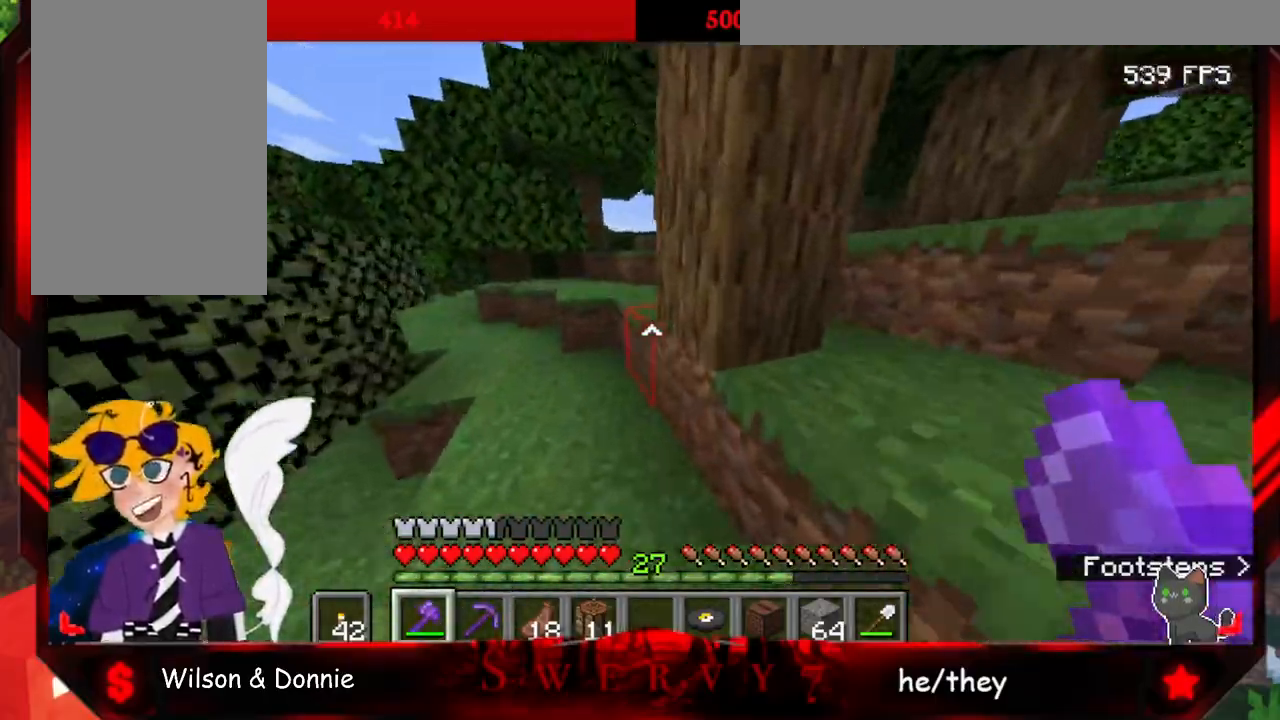
{"keys": ["space", "w"], "mouse": [], "events": [[267, "space", "down"], [300, "a", "up"]]}
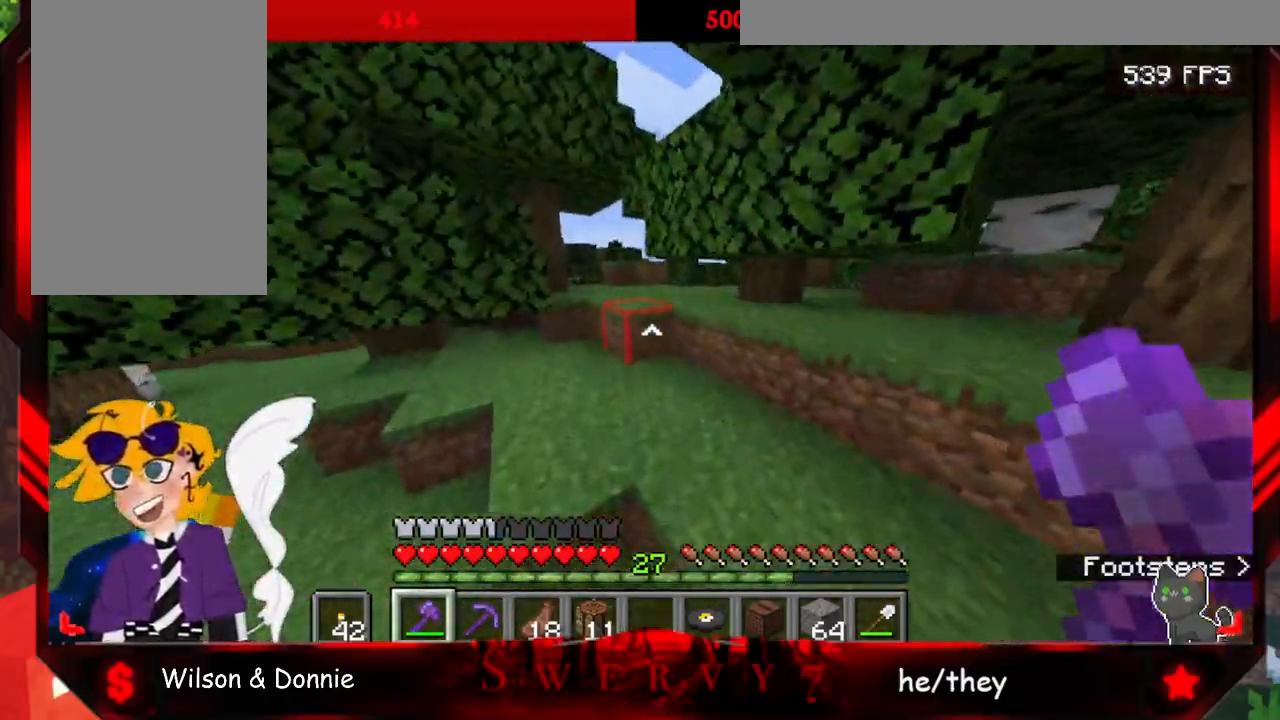
{"keys": ["space", "w"], "mouse": [], "events": []}
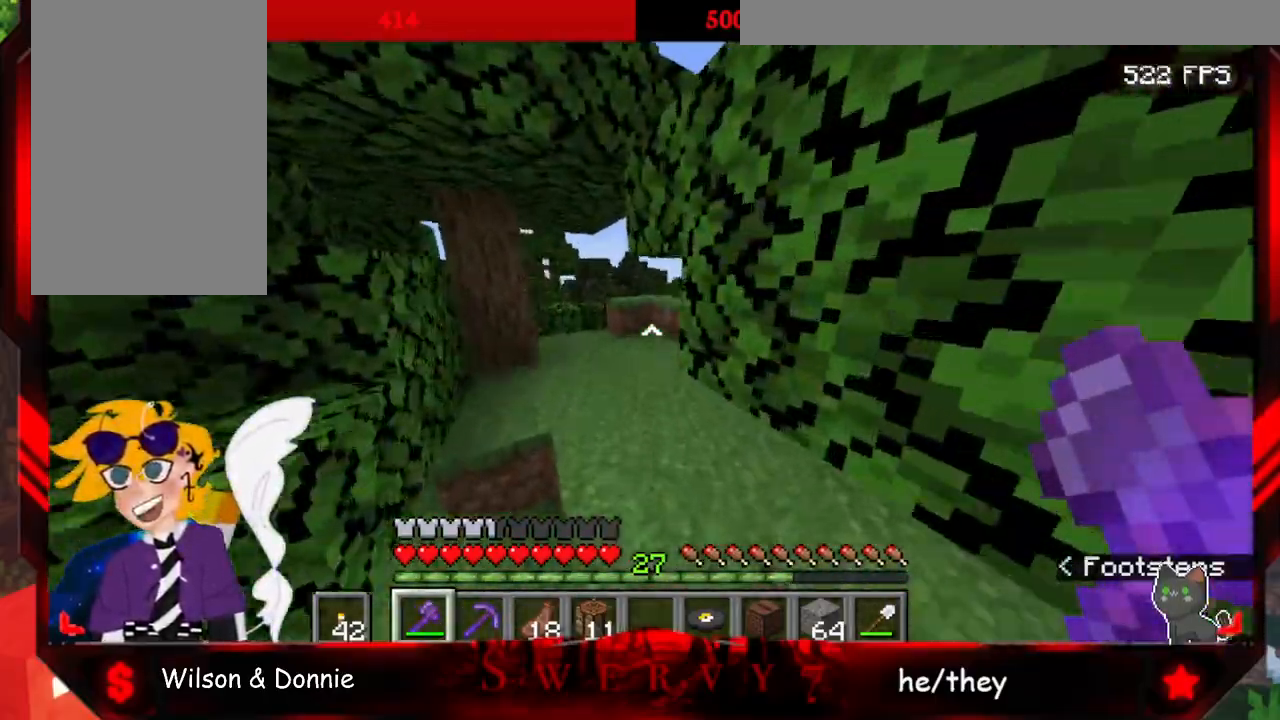
{"keys": ["a", "w"], "mouse": [], "events": [[233, "space", "up"], [317, "a", "down"]]}
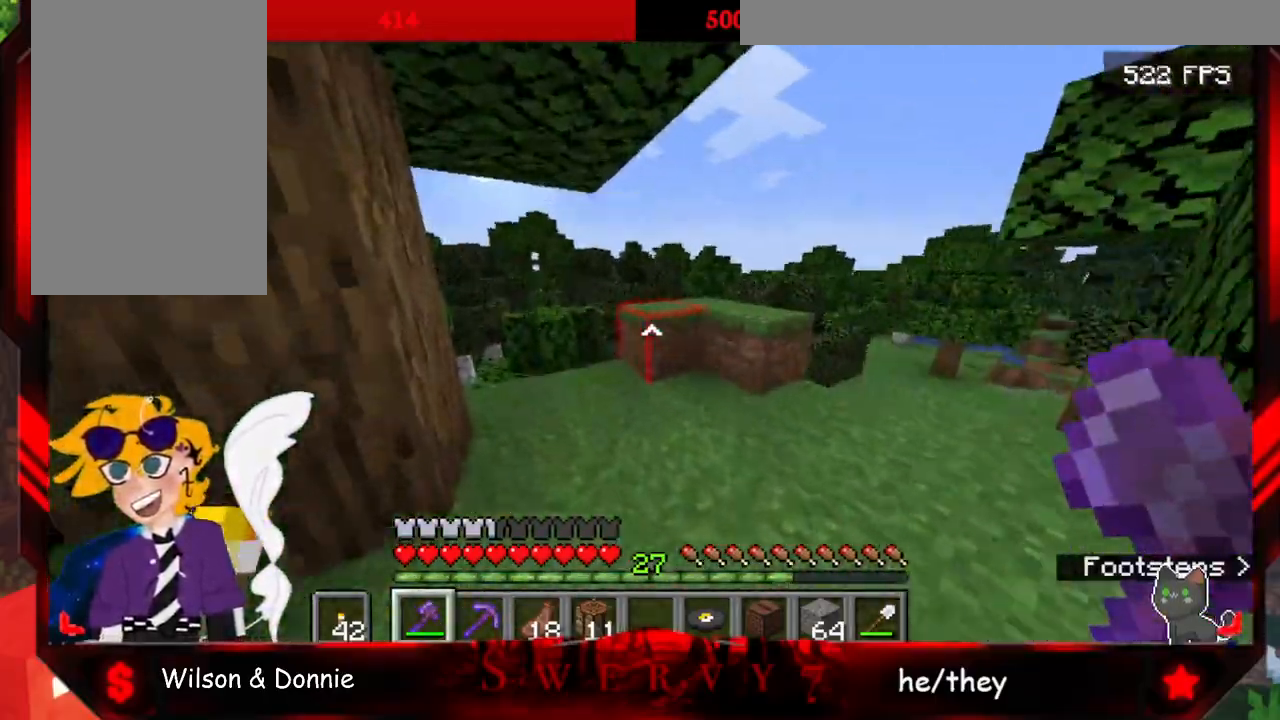
{"keys": ["space", "w"], "mouse": [], "events": [[117, "a", "up"], [400, "space", "down"]]}
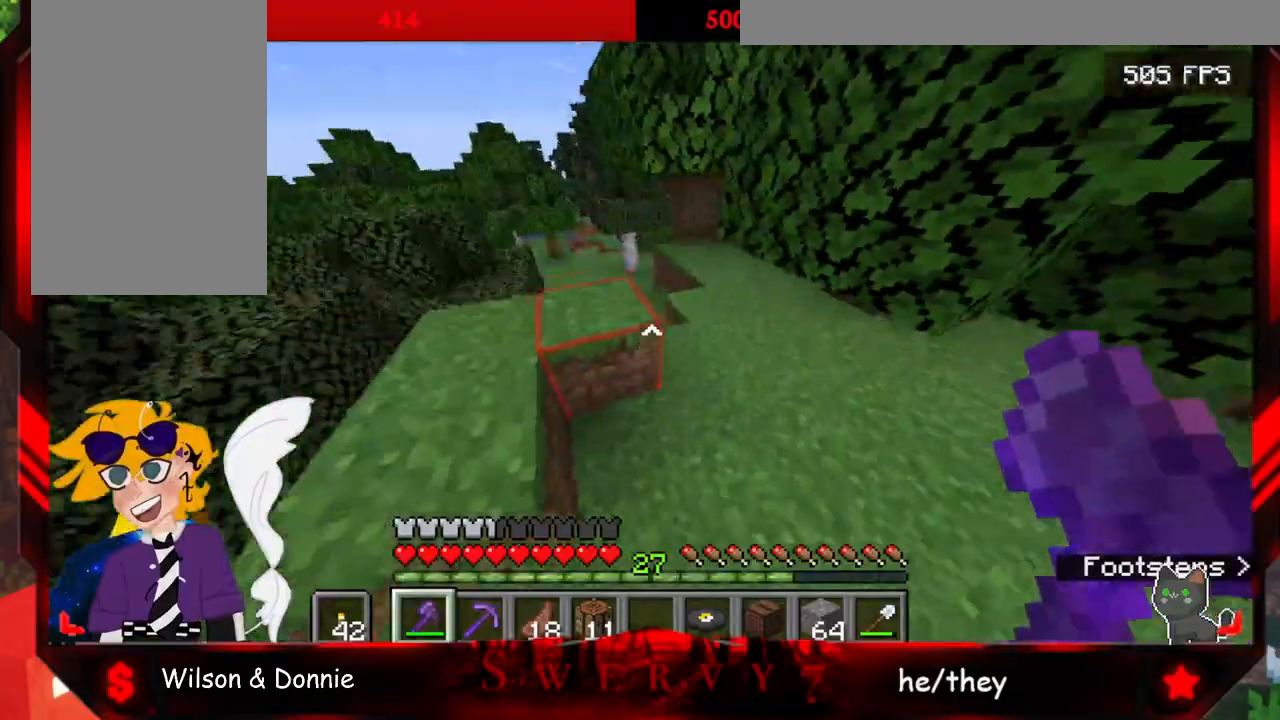
{"keys": ["w"], "mouse": [], "events": [[150, "space", "up"]]}
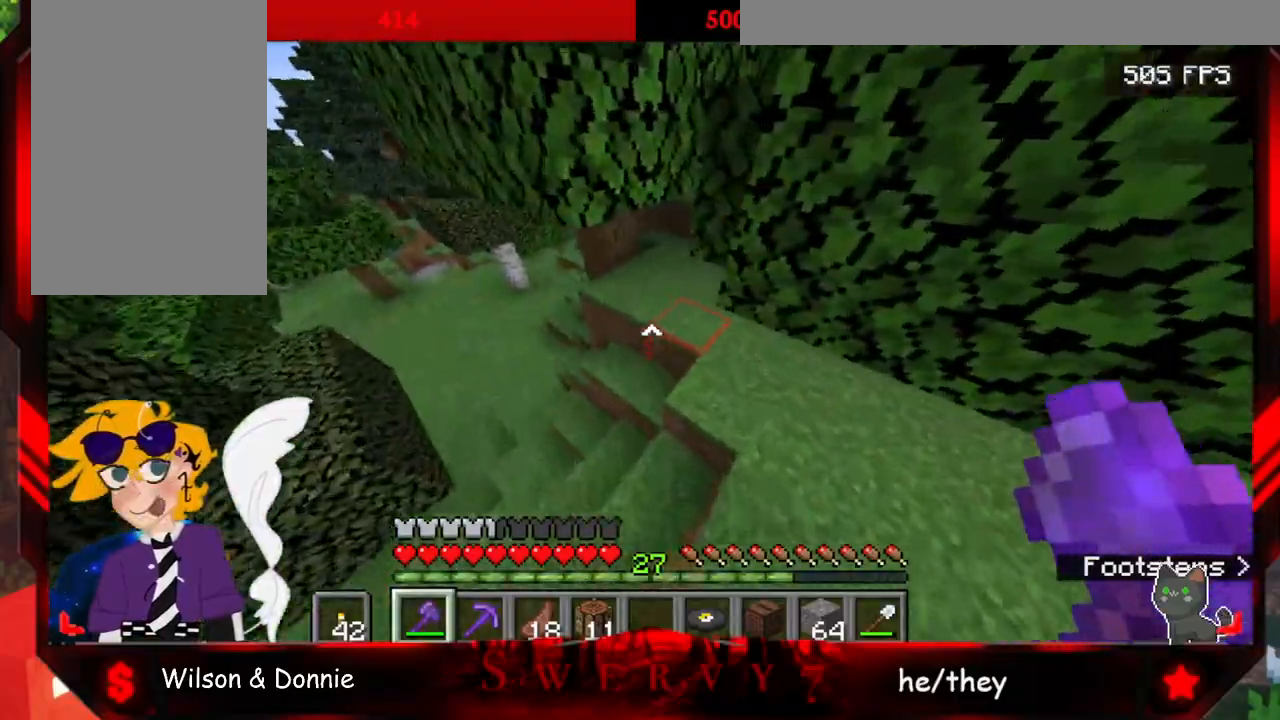
{"keys": ["w"], "mouse": [], "events": []}
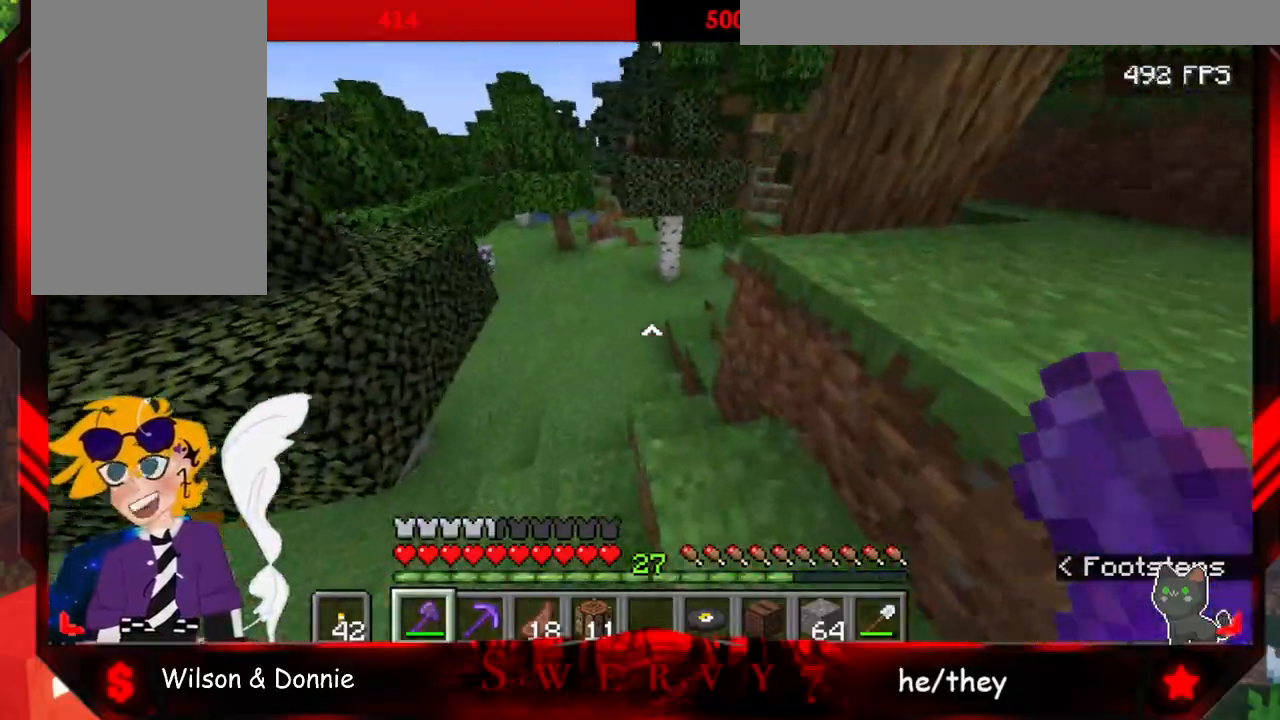
{"keys": ["w"], "mouse": [], "events": []}
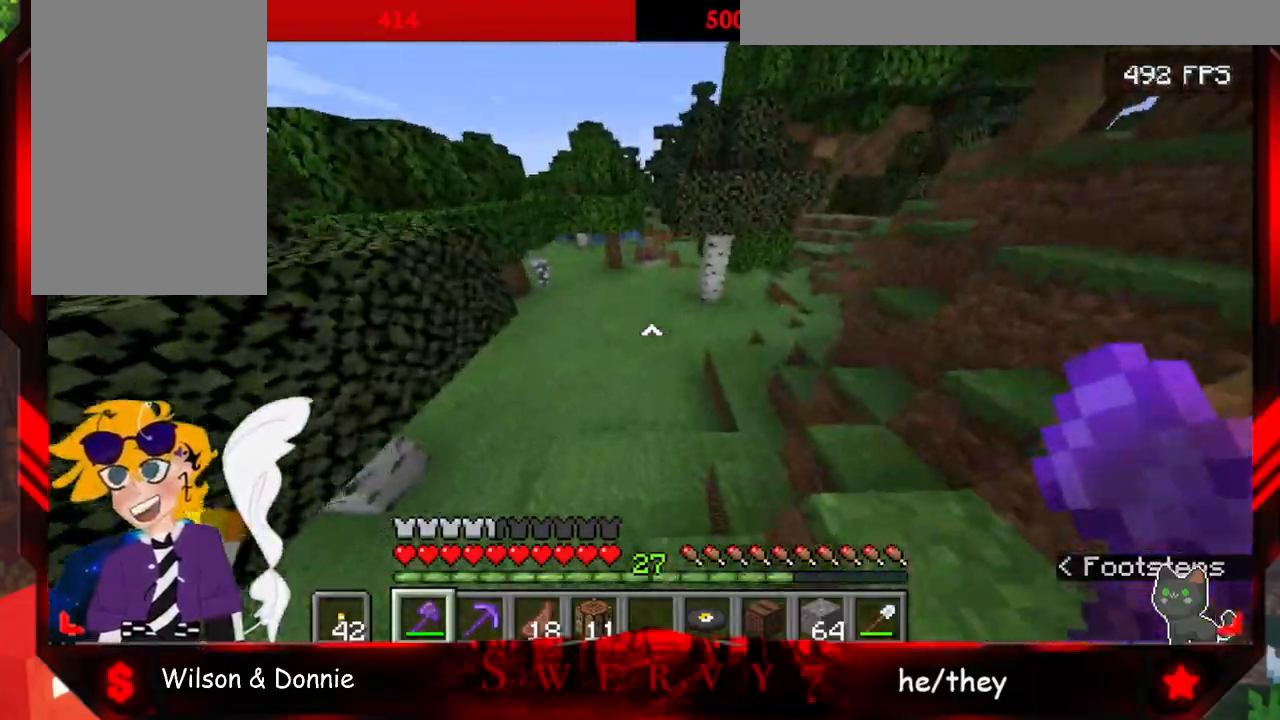
{"keys": ["w"], "mouse": [], "events": []}
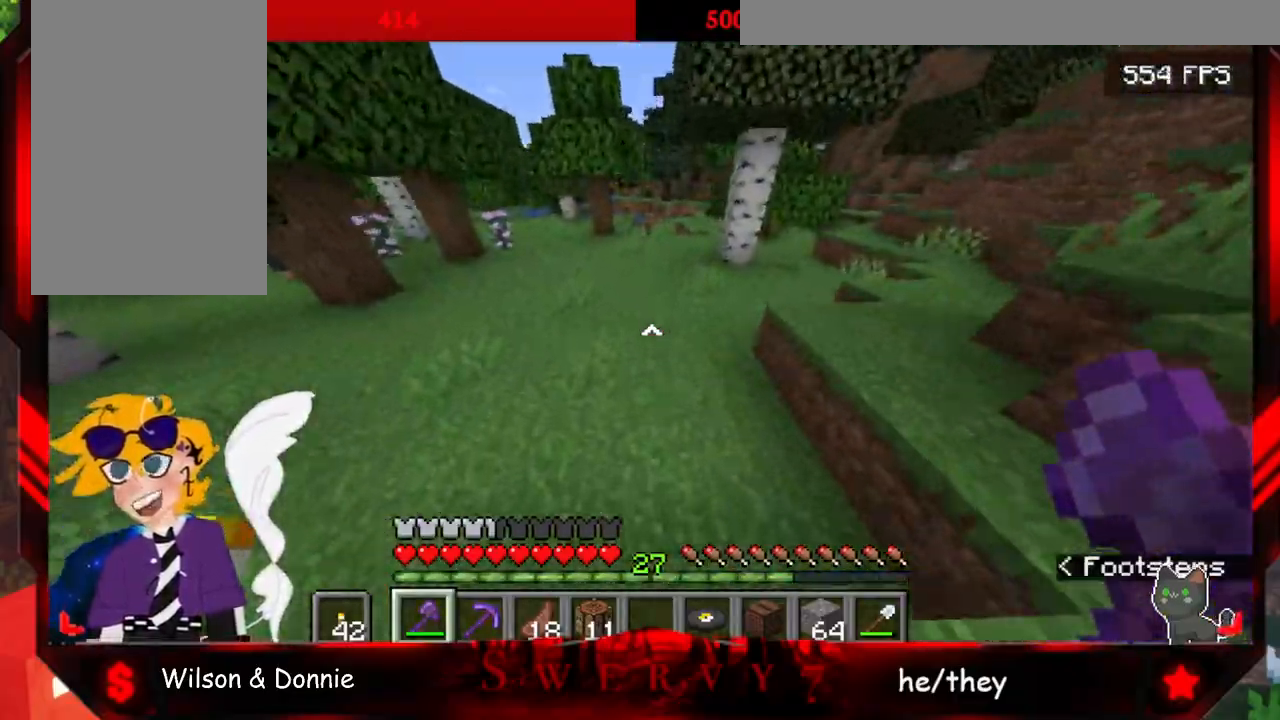
{"keys": ["space", "w"], "mouse": [], "events": [[100, "space", "down"]]}
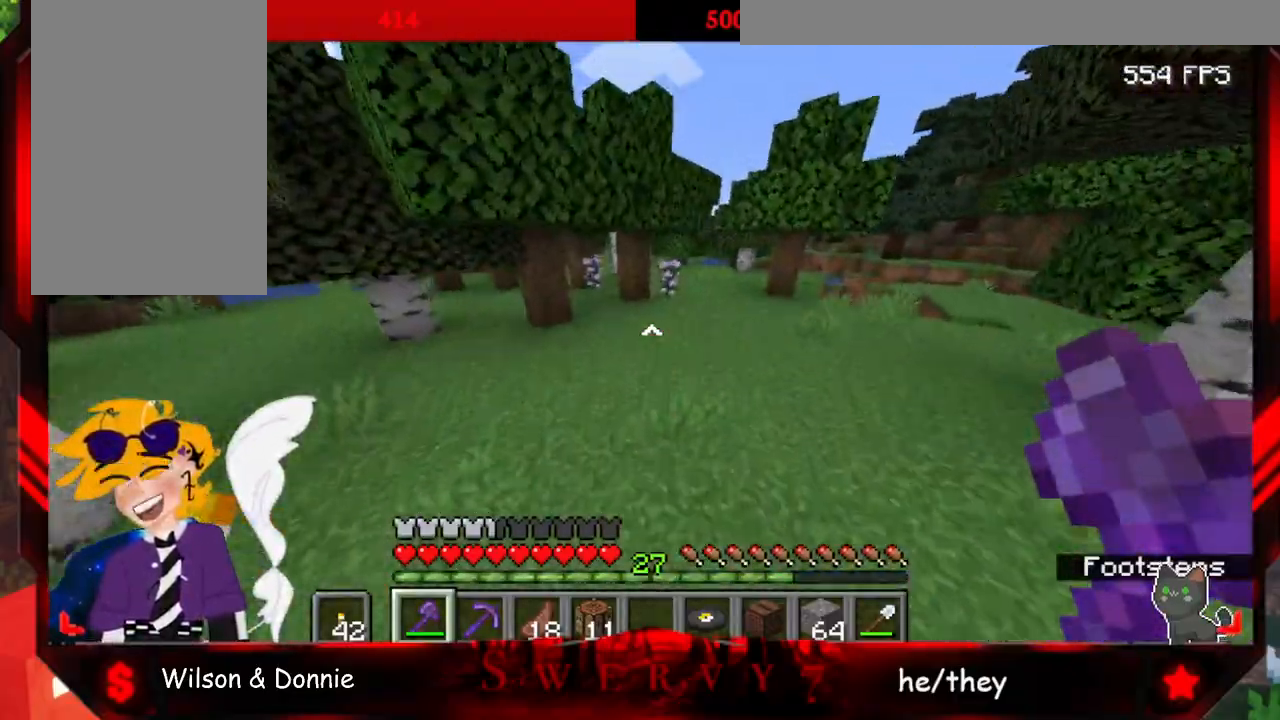
{"keys": ["space", "w"], "mouse": [], "events": []}
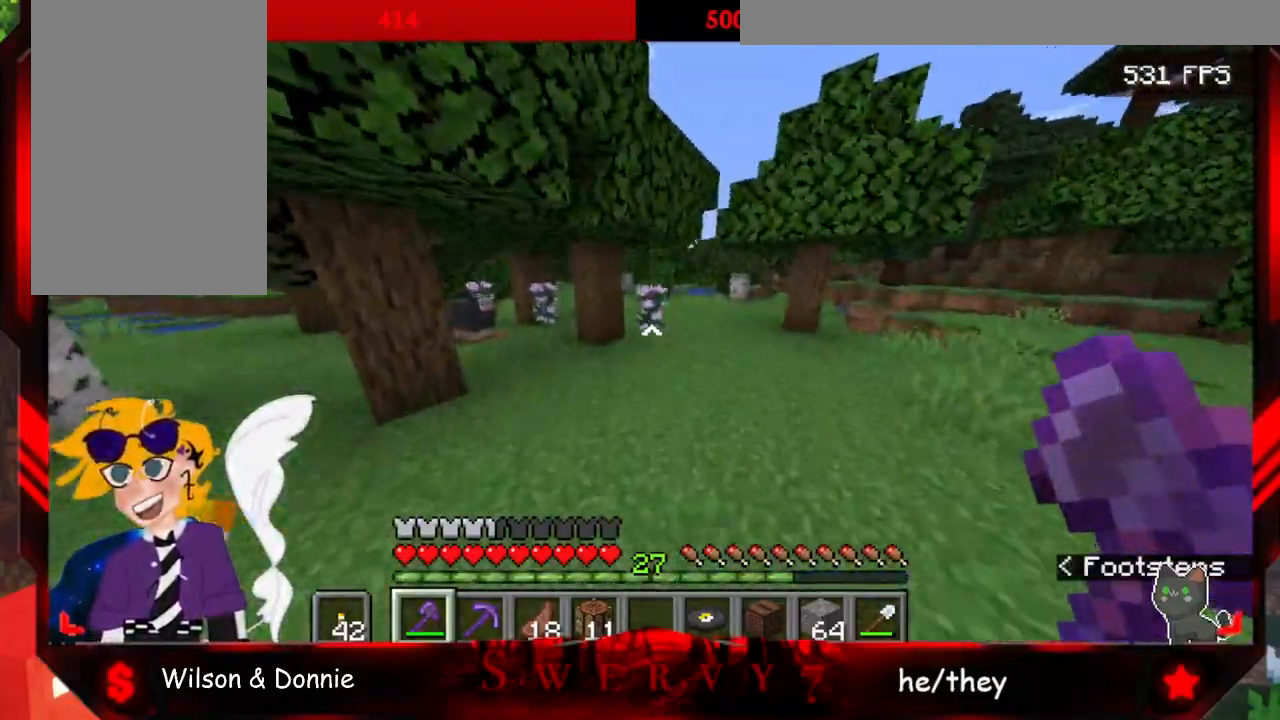
{"keys": ["space", "w"], "mouse": [], "events": []}
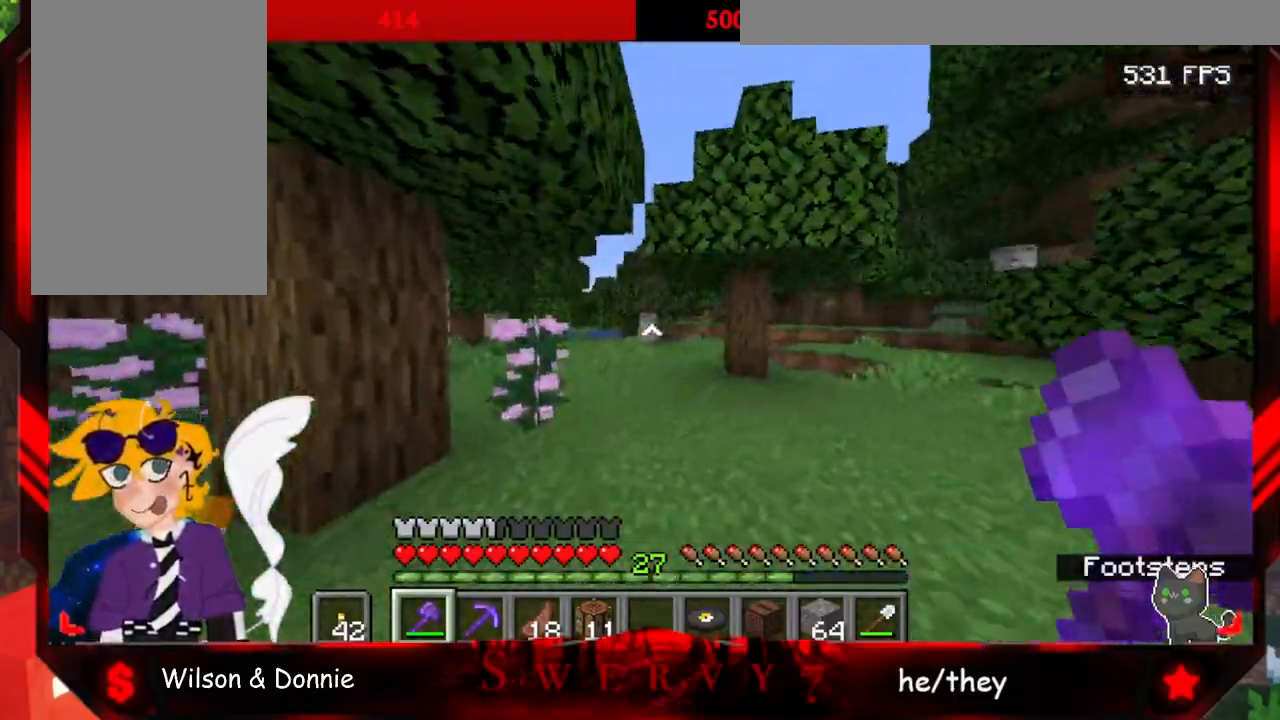
{"keys": ["space", "w"], "mouse": [], "events": []}
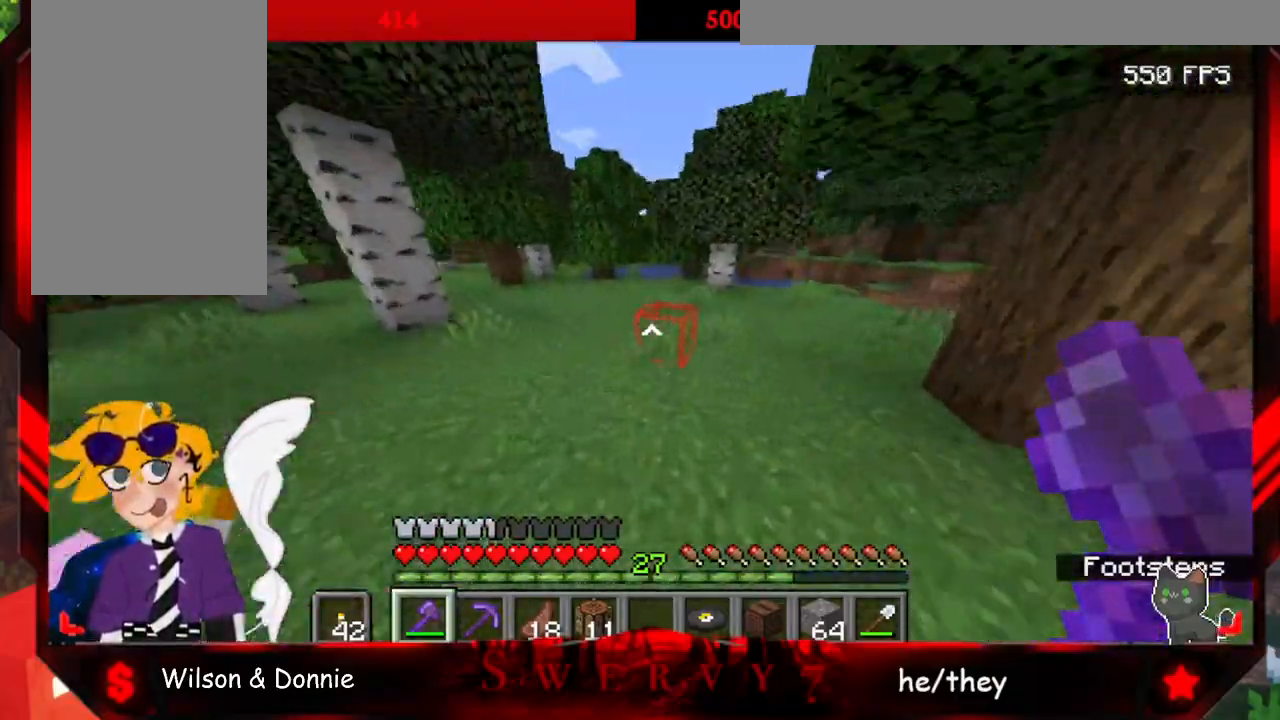
{"keys": ["w"], "mouse": [], "events": [[400, "space", "up"]]}
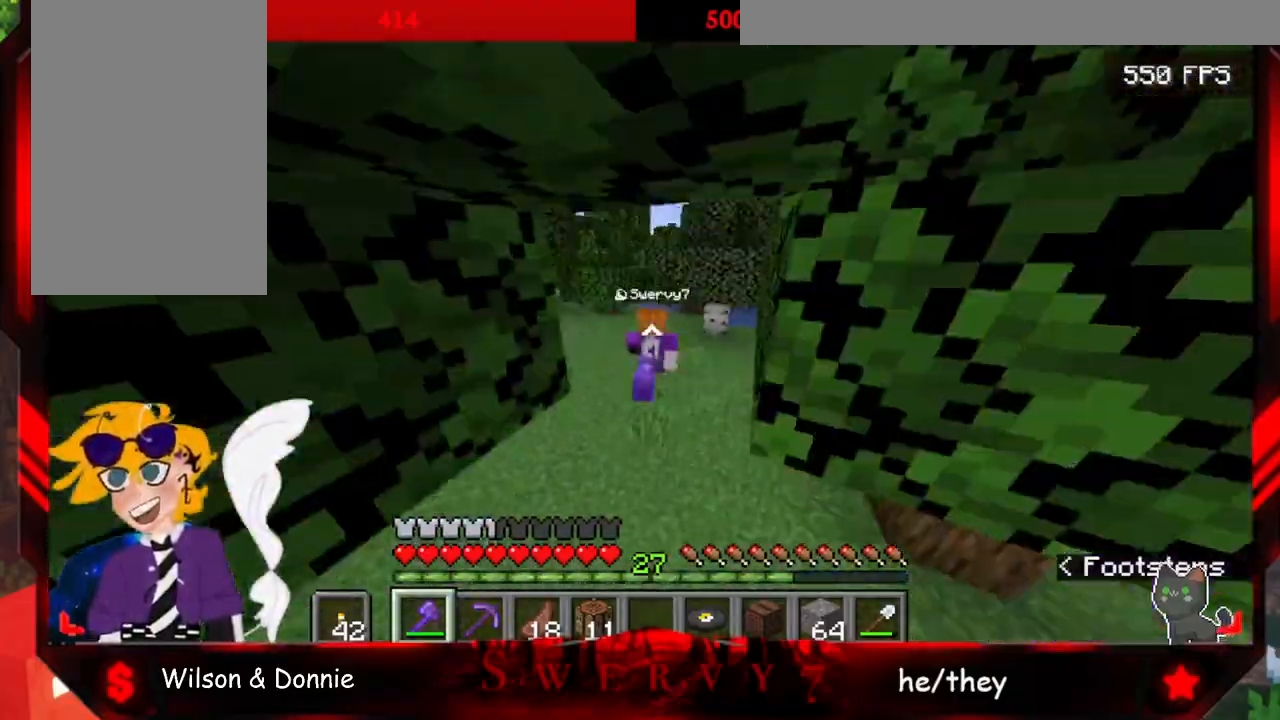
{"keys": ["w"], "mouse": [], "events": [[33, "a", "down"], [483, "a", "up"]]}
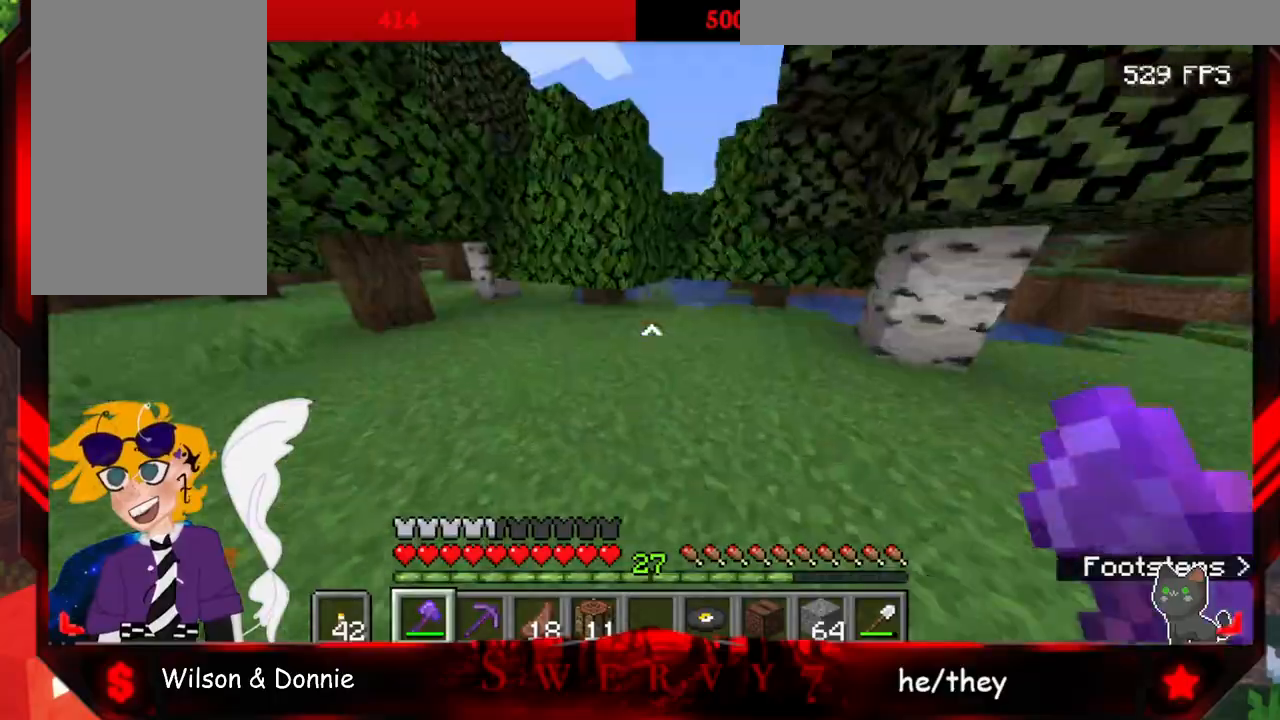
{"keys": ["w"], "mouse": [], "events": []}
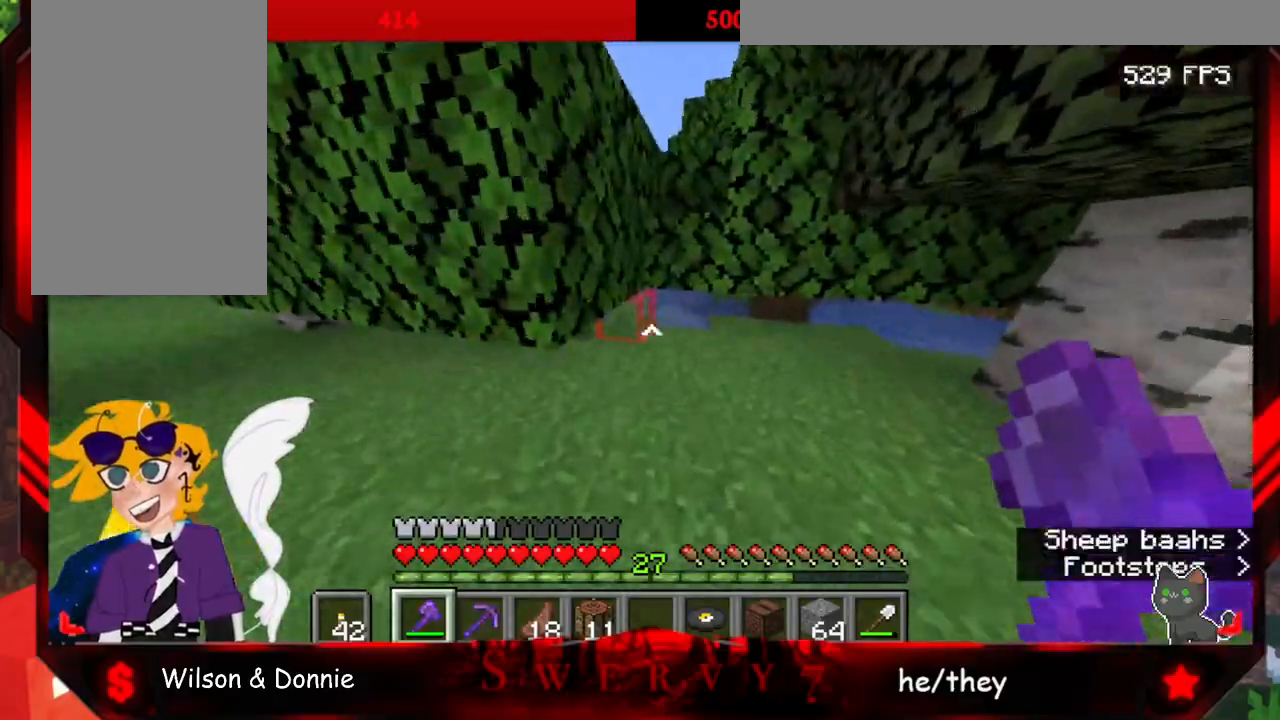
{"keys": ["w"], "mouse": [], "events": []}
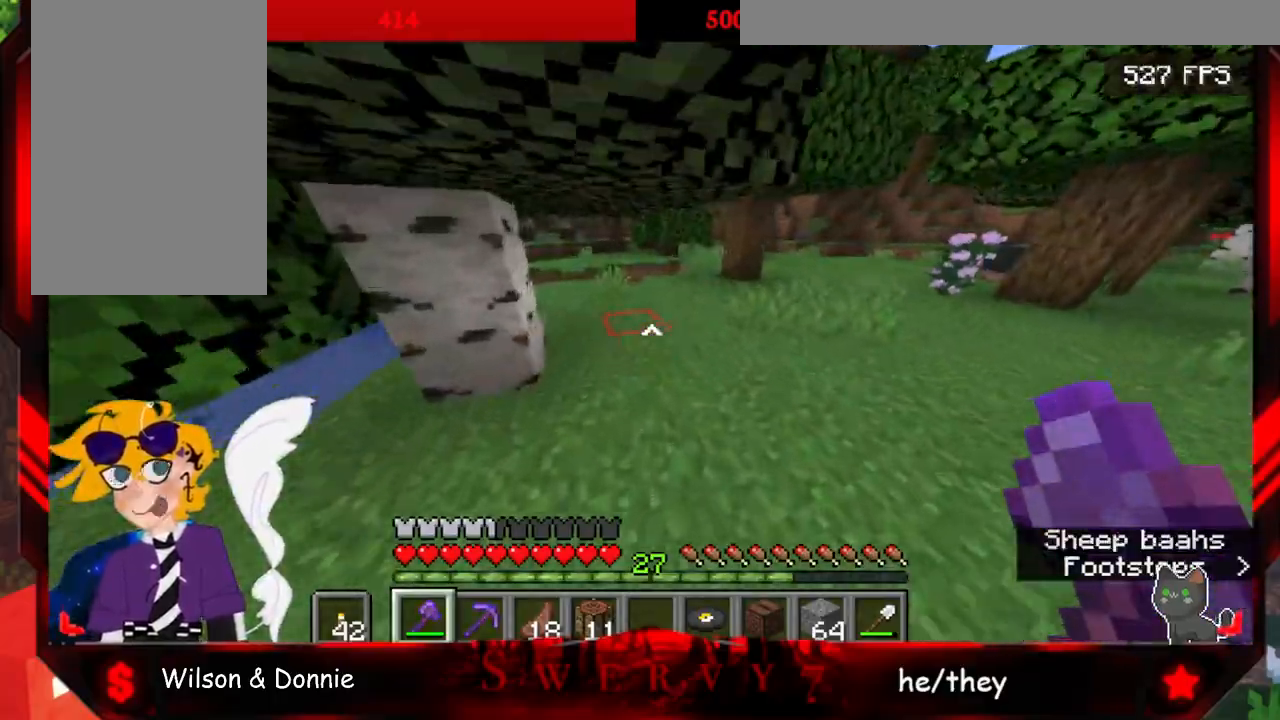
{"keys": ["d", "w"], "mouse": [], "events": [[450, "d", "down"]]}
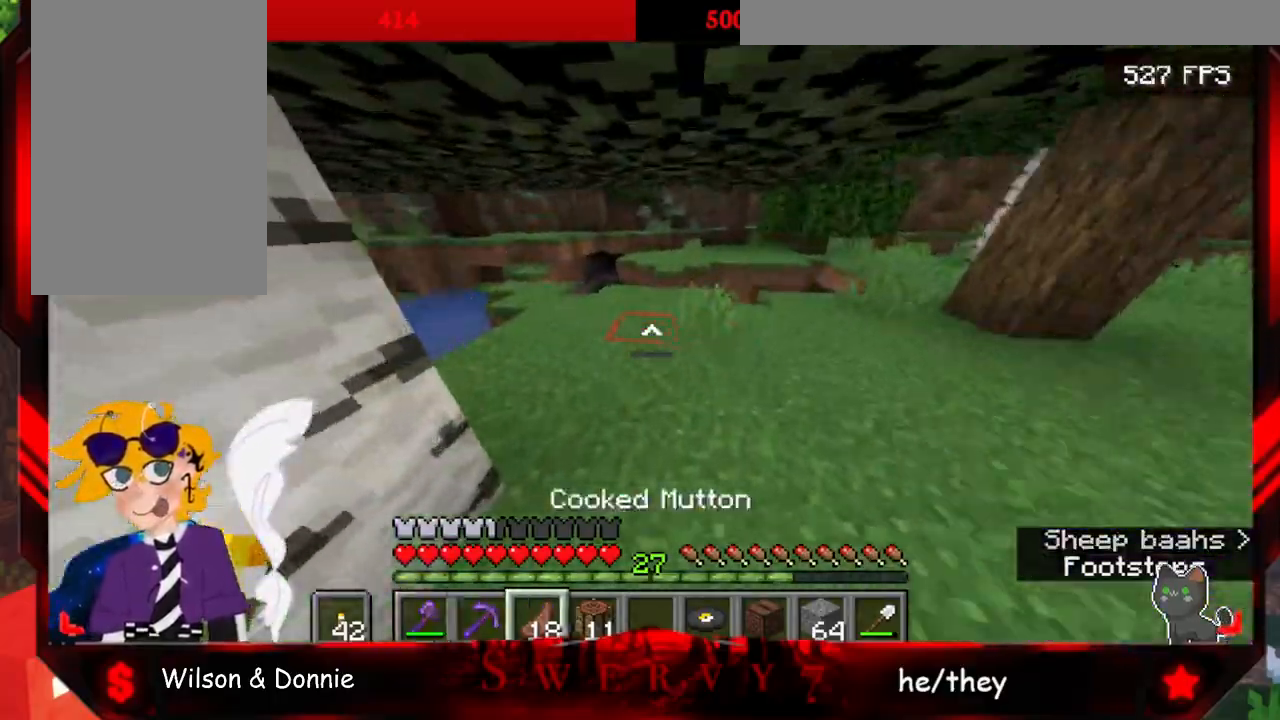
{"keys": ["w"], "mouse": [], "events": [[433, "d", "up"]]}
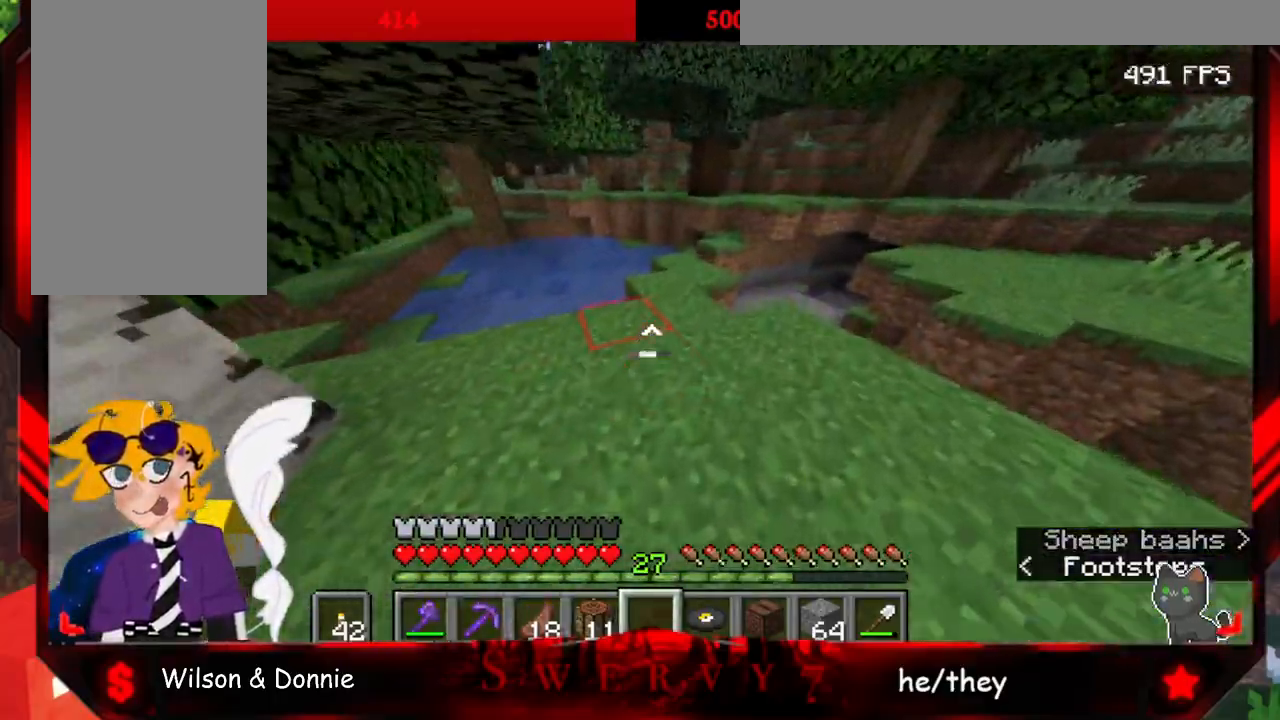
{"keys": ["space", "w"], "mouse": [], "events": [[83, "space", "down"]]}
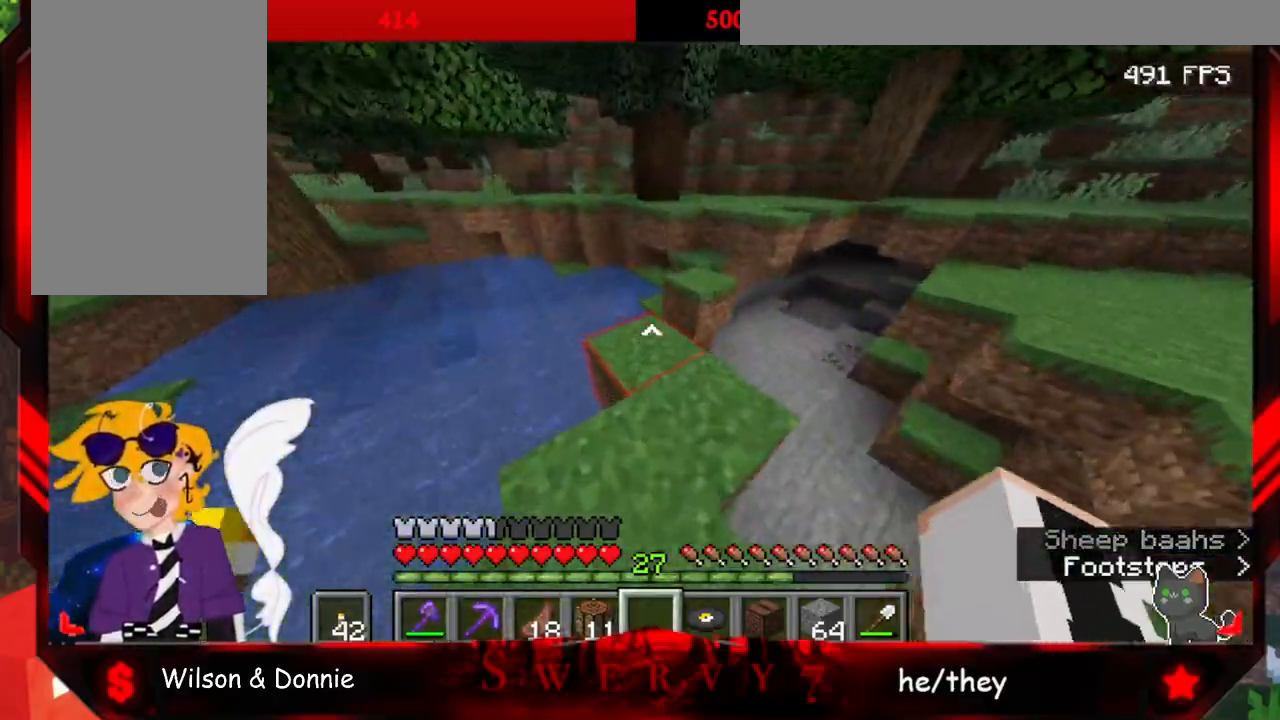
{"keys": ["space", "w"], "mouse": [], "events": []}
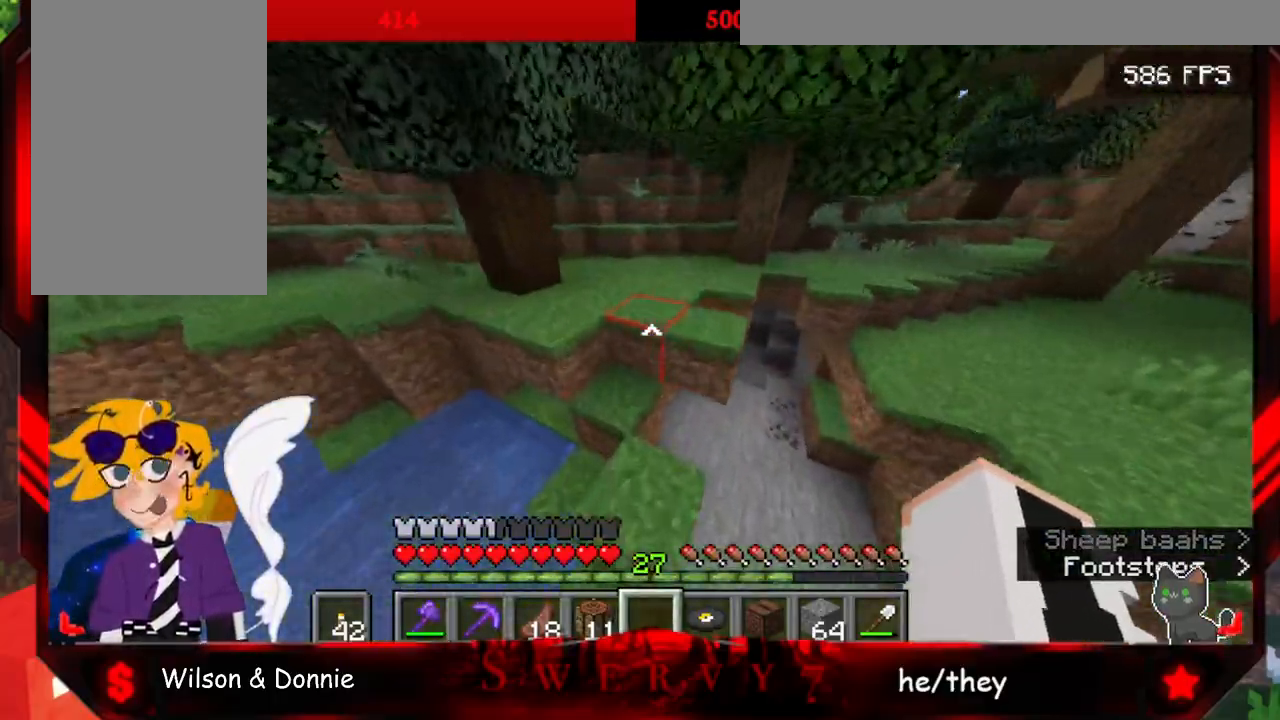
{"keys": ["space", "w"], "mouse": [], "events": []}
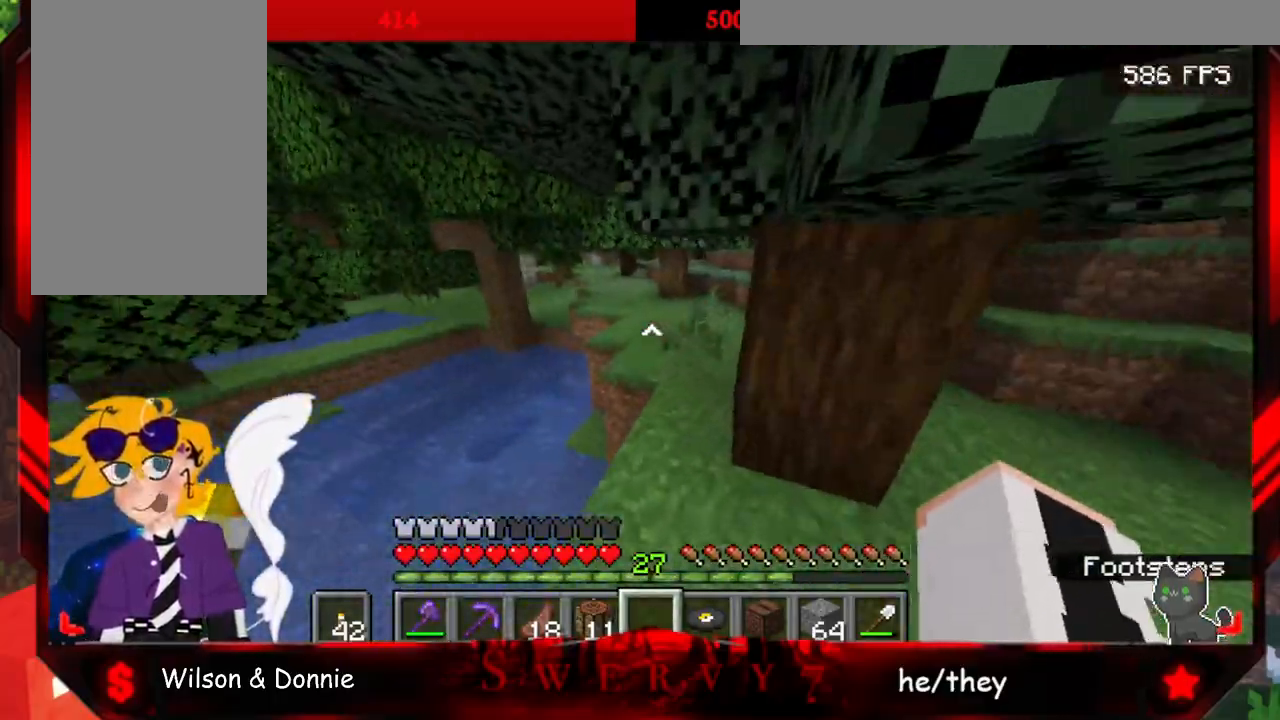
{"keys": ["w"], "mouse": [], "events": [[17, "space", "up"], [267, "a", "down"], [433, "a", "up"]]}
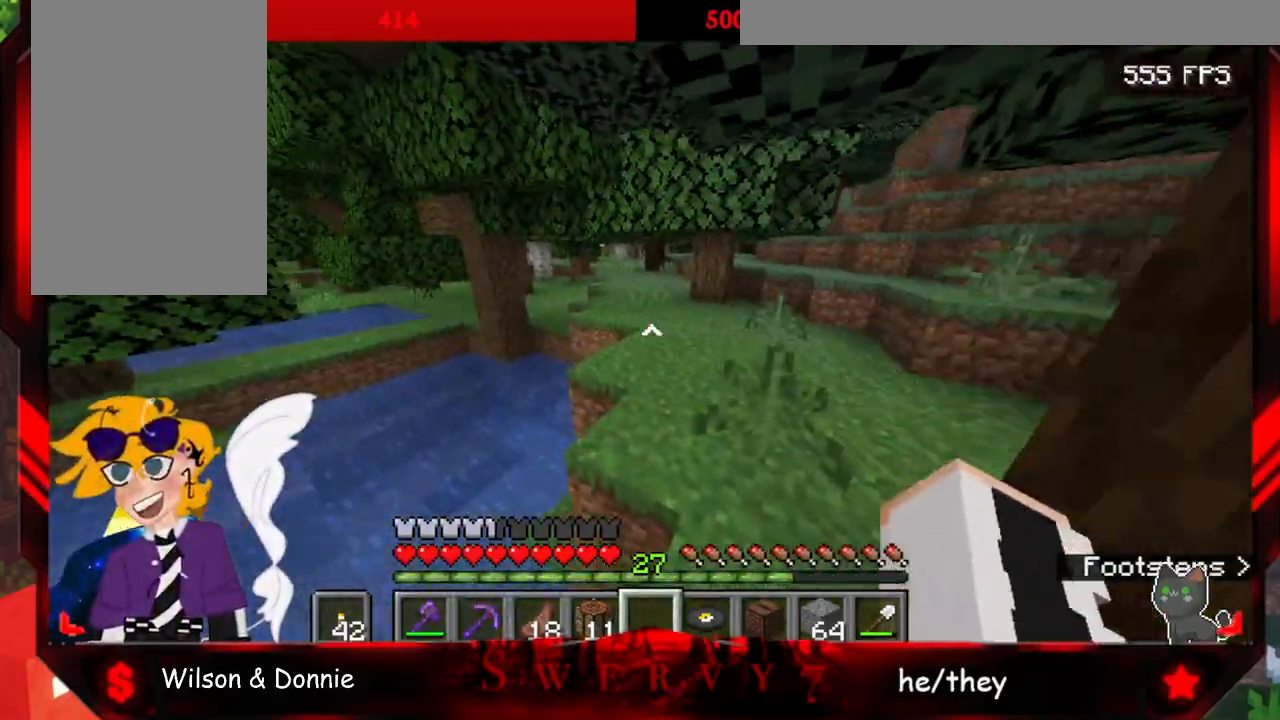
{"keys": ["d", "w"], "mouse": [], "events": [[417, "d", "down"]]}